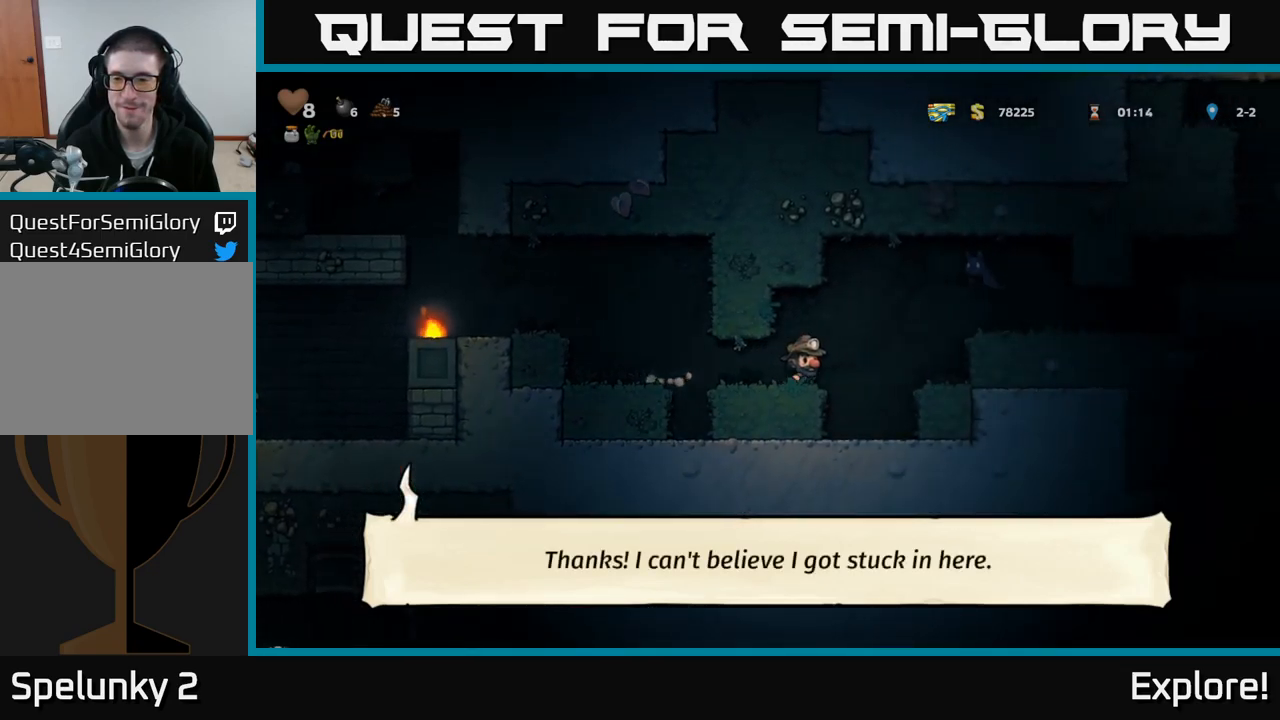
Gameplay with a controller (Xbox layout); each line is a JSON object with the inputs held at the frame after it. "events" lists button and stick changes between this image and that frame as [ms after this image, input, new state], when the widget could be followed in between. Not read: left_stick.
{"buttons": ["A"], "right_stick": "center", "events": [[50, "DPAD_RIGHT", "up"], [466, "A", "down"]]}
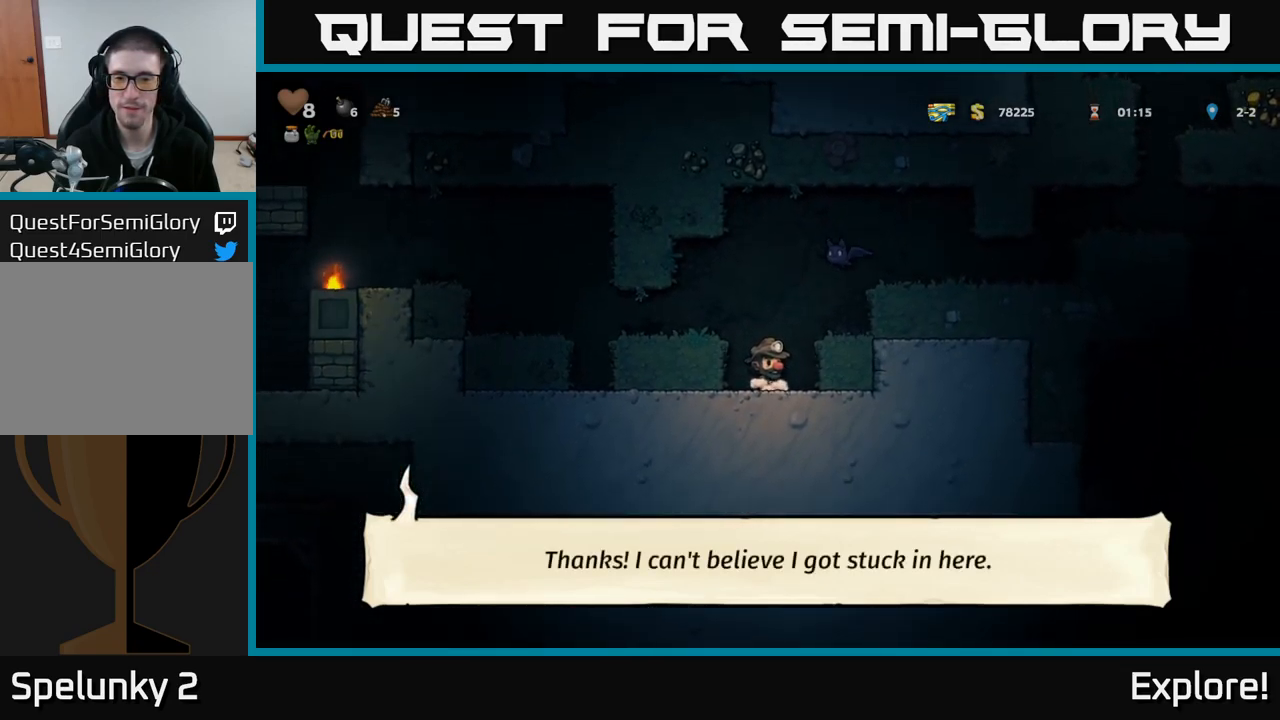
{"buttons": ["A", "DPAD_RIGHT"], "right_stick": "center", "events": [[50, "DPAD_LEFT", "down"], [100, "A", "up"], [200, "DPAD_LEFT", "up"], [266, "DPAD_RIGHT", "down"], [316, "DPAD_RIGHT", "up"], [383, "X", "down"], [483, "A", "down"], [500, "DPAD_RIGHT", "down"], [500, "X", "up"]]}
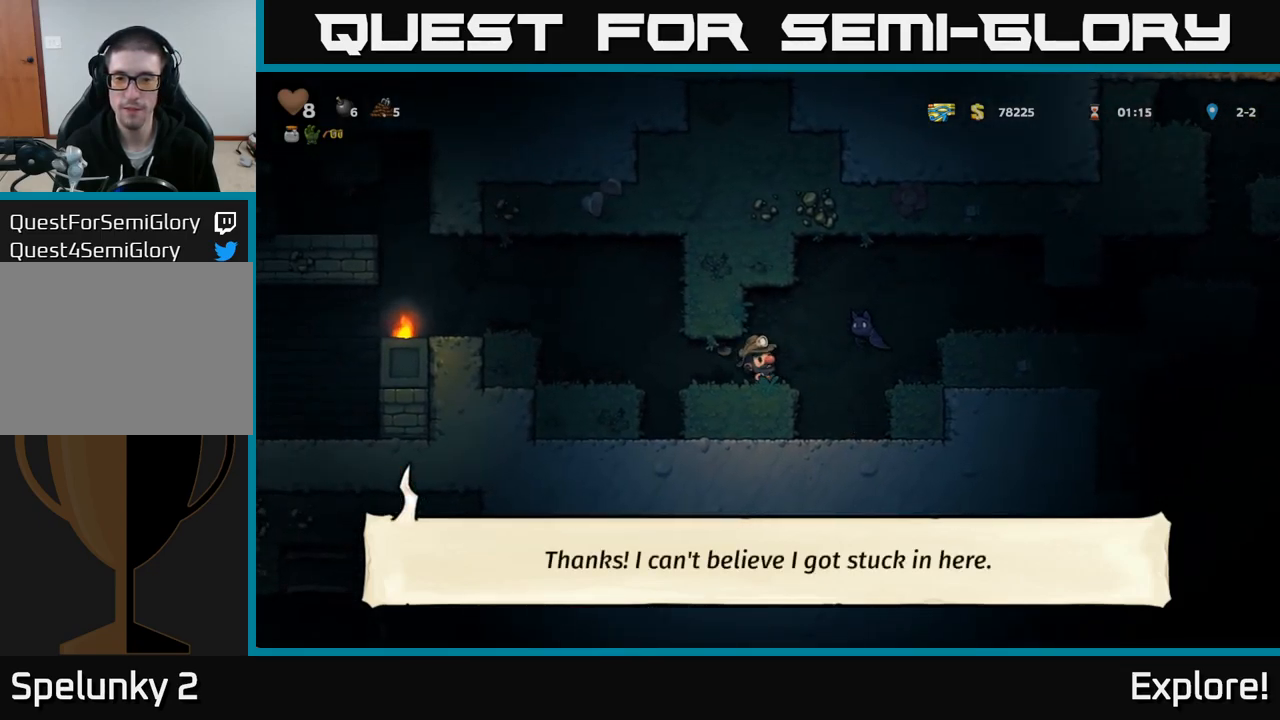
{"buttons": ["A", "DPAD_RIGHT"], "right_stick": "center", "events": [[66, "A", "up"], [100, "DPAD_RIGHT", "up"], [316, "DPAD_RIGHT", "down"], [466, "A", "down"]]}
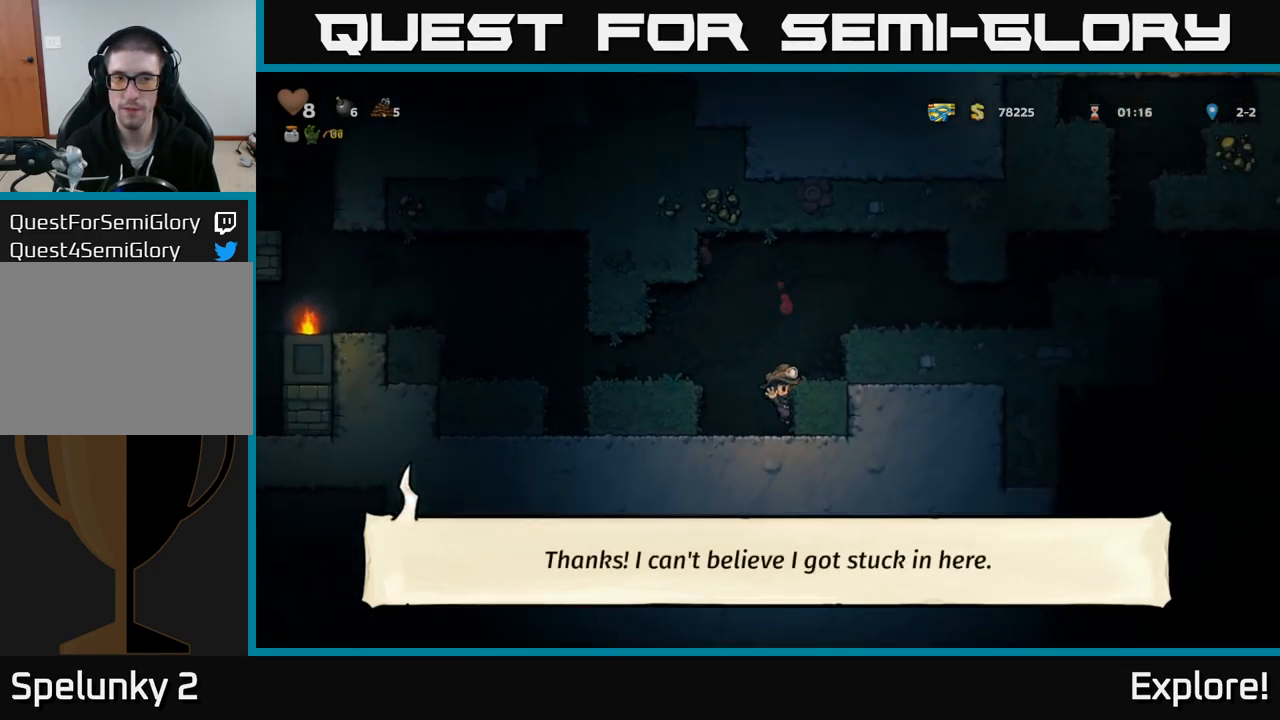
{"buttons": ["DPAD_RIGHT"], "right_stick": "center", "events": [[116, "A", "up"], [316, "A", "down"], [400, "A", "up"]]}
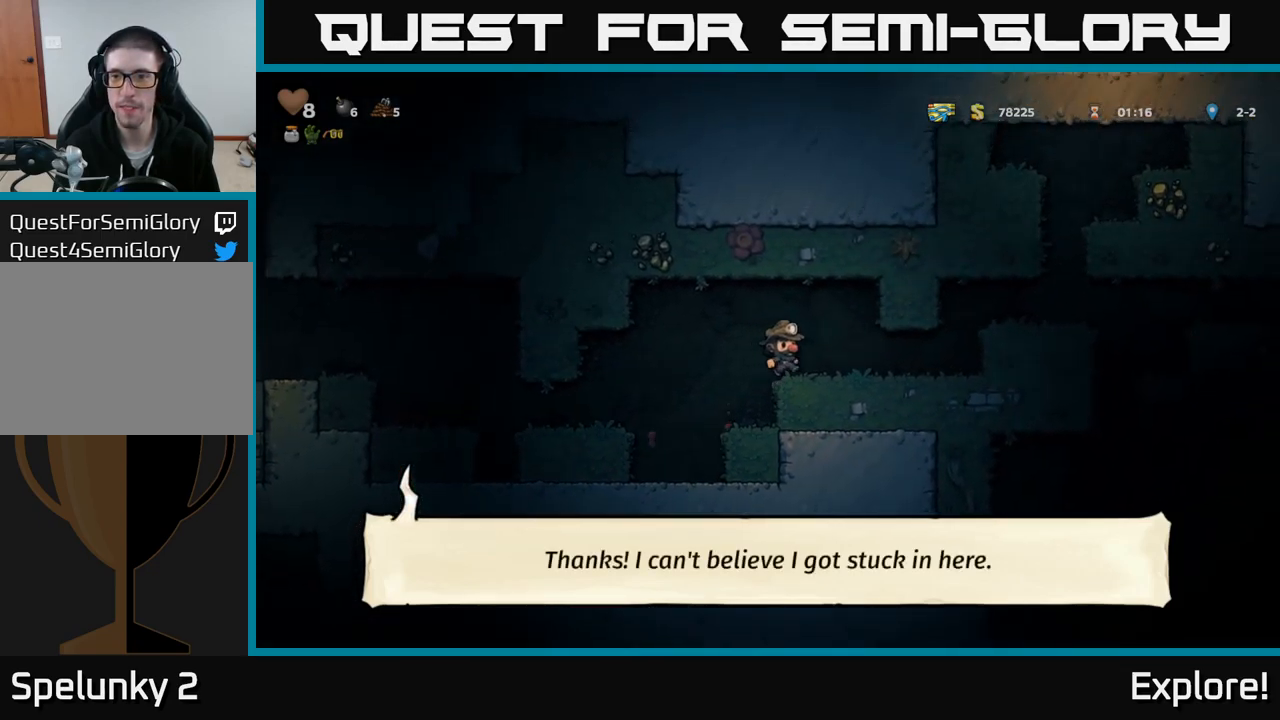
{"buttons": ["A", "DPAD_RIGHT"], "right_stick": "center", "events": [[366, "A", "down"]]}
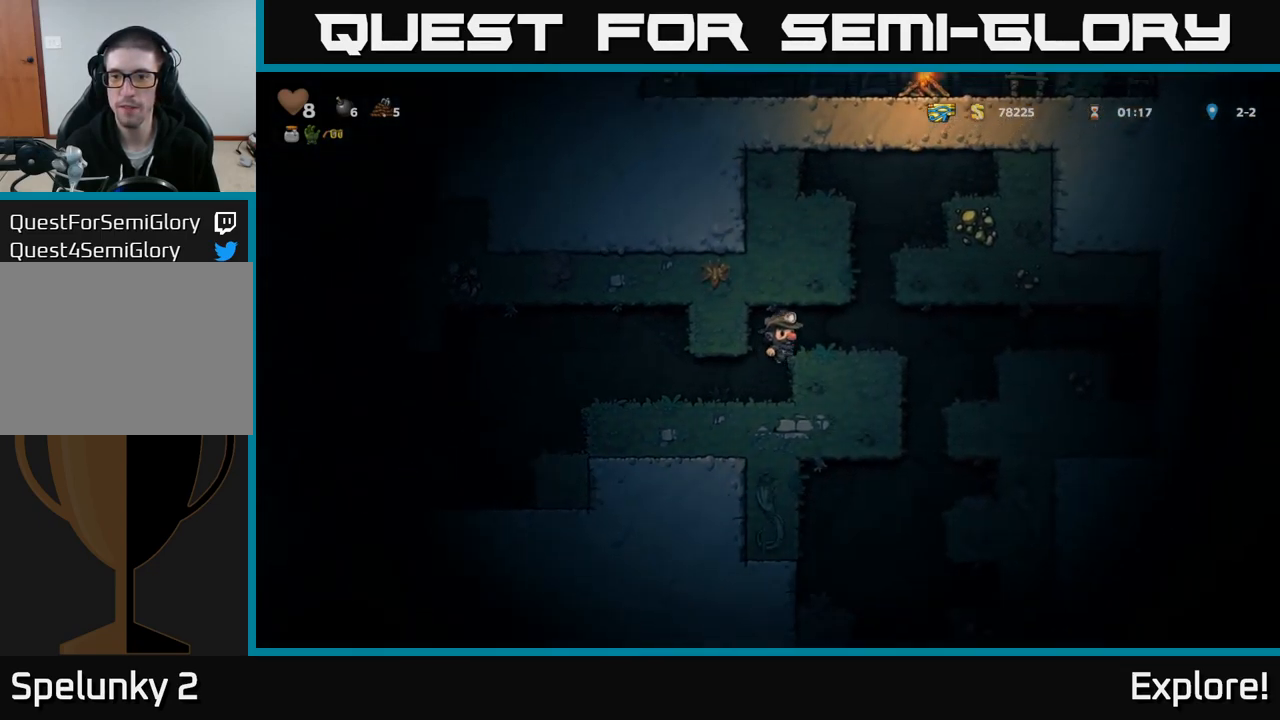
{"buttons": ["DPAD_RIGHT"], "right_stick": "center", "events": [[33, "A", "up"]]}
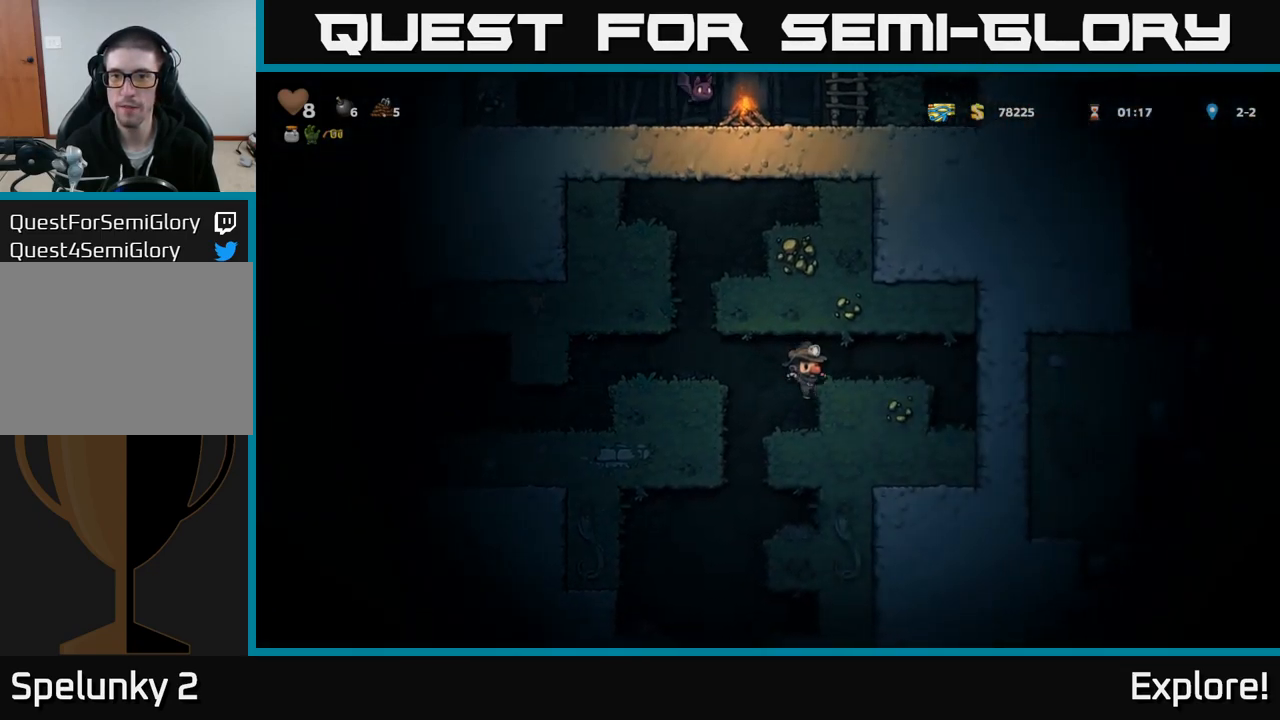
{"buttons": ["A", "DPAD_DOWN"], "right_stick": "center", "events": [[50, "DPAD_RIGHT", "up"], [416, "DPAD_DOWN", "down"], [483, "A", "down"]]}
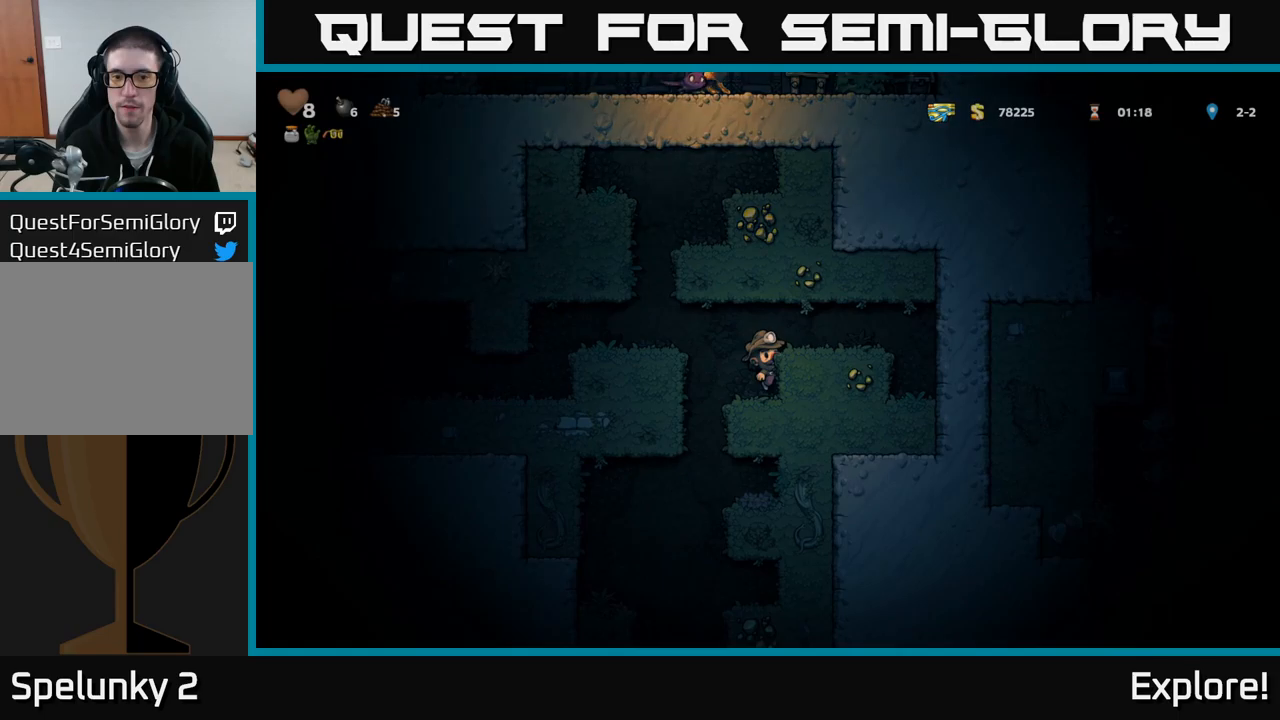
{"buttons": [], "right_stick": "center", "events": [[67, "A", "up"], [167, "DPAD_DOWN", "up"], [183, "DPAD_LEFT", "down"], [350, "DPAD_LEFT", "up"]]}
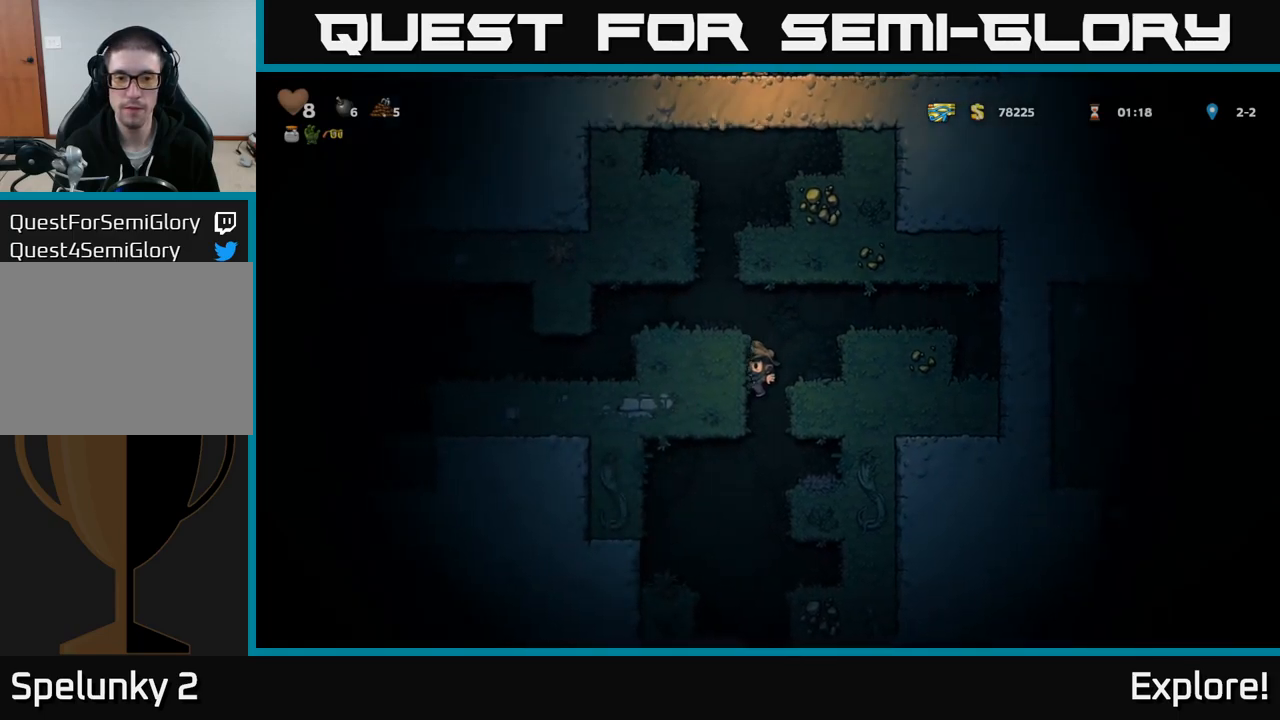
{"buttons": ["DPAD_RIGHT"], "right_stick": "center", "events": [[383, "DPAD_RIGHT", "down"]]}
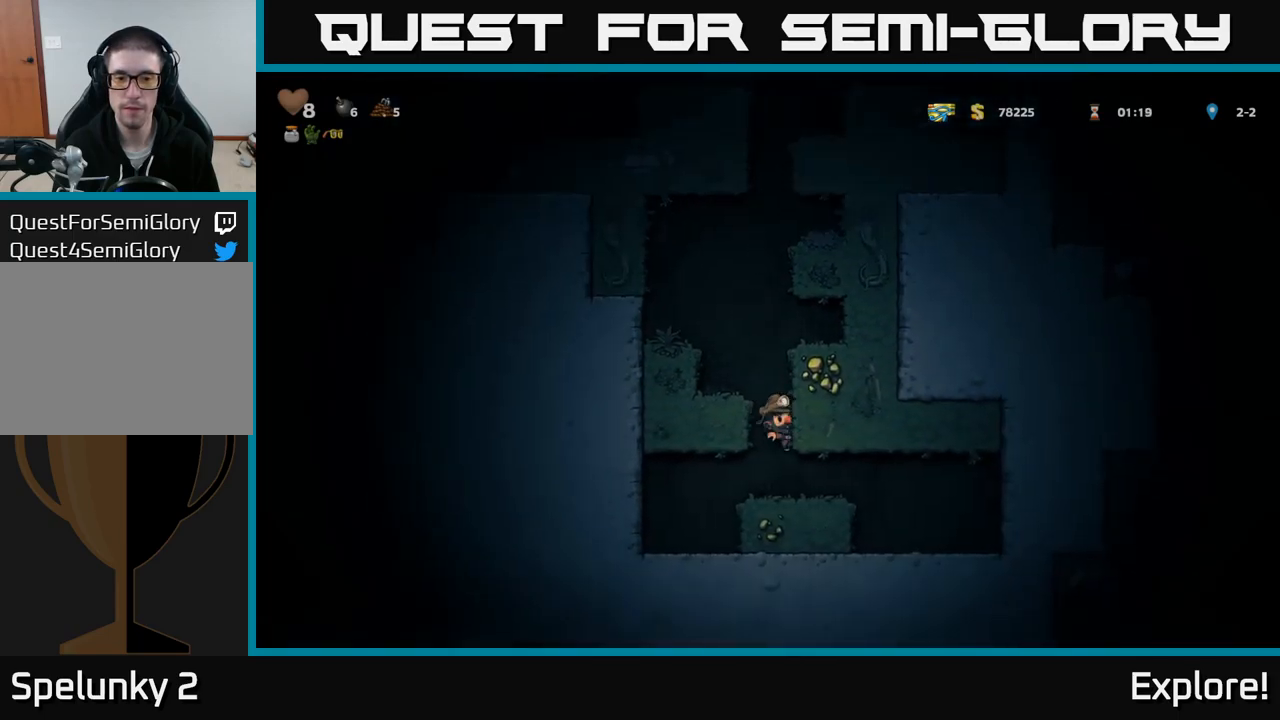
{"buttons": [], "right_stick": "center", "events": [[233, "DPAD_RIGHT", "up"]]}
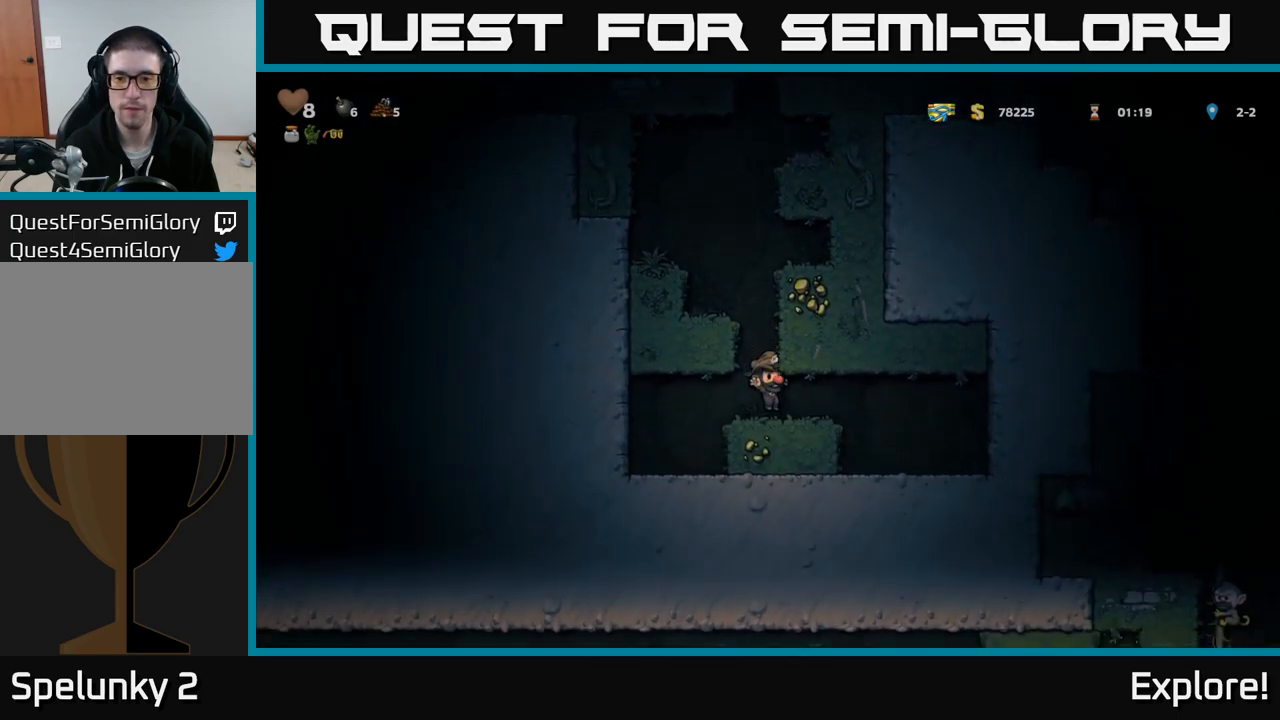
{"buttons": ["A", "DPAD_RIGHT"], "right_stick": "center", "events": [[83, "A", "down"], [283, "A", "up"], [283, "DPAD_RIGHT", "down"], [417, "A", "down"]]}
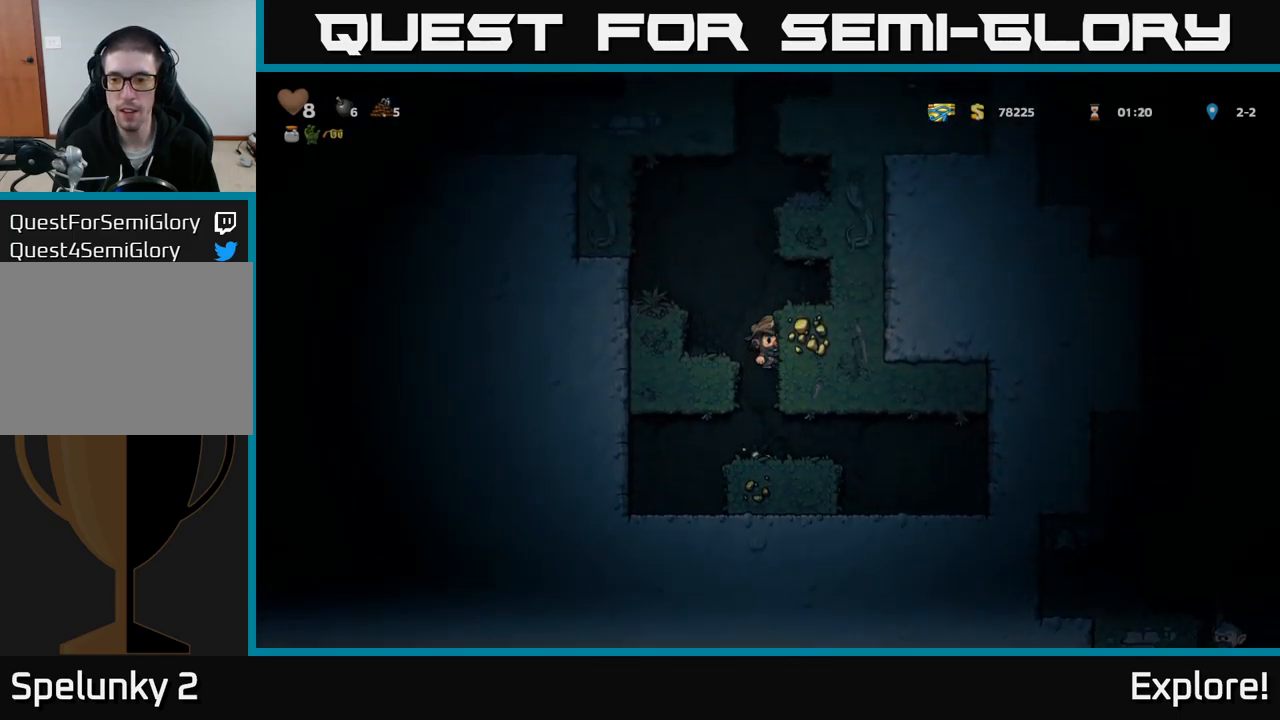
{"buttons": ["DPAD_RIGHT"], "right_stick": "center", "events": [[33, "A", "up"], [200, "A", "down"], [350, "A", "up"]]}
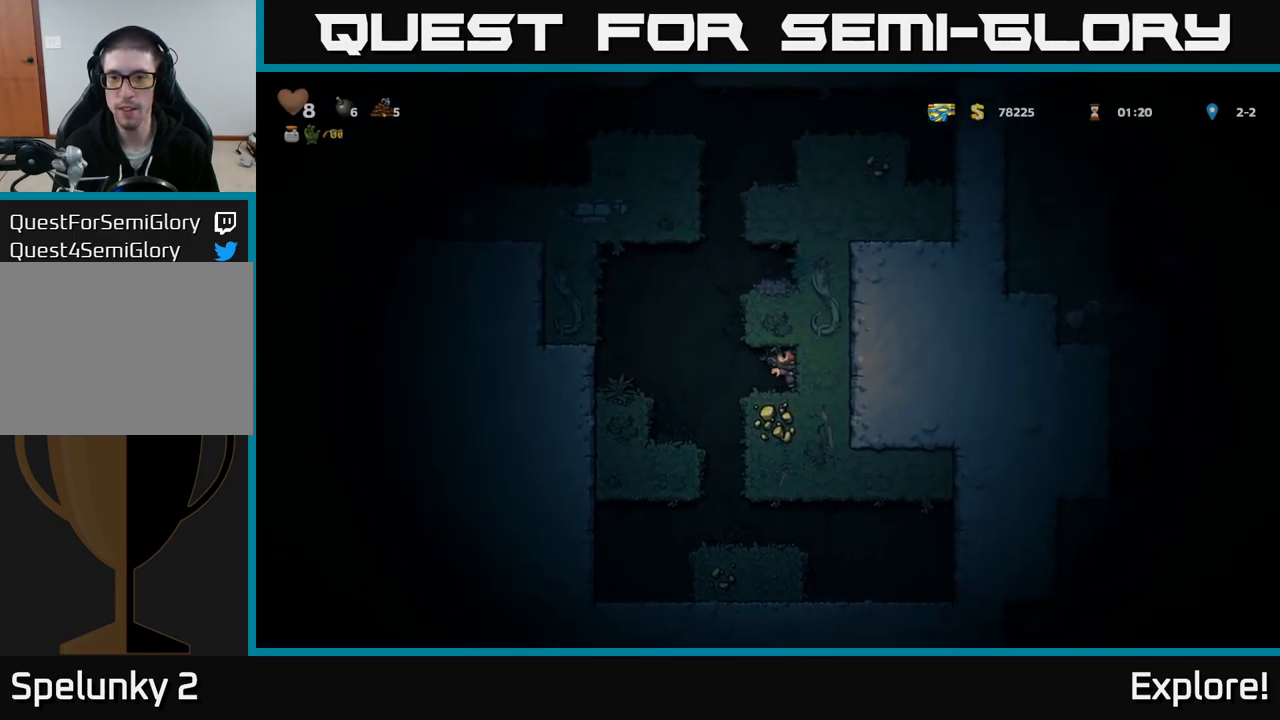
{"buttons": ["DPAD_LEFT"], "right_stick": "center", "events": [[100, "DPAD_RIGHT", "up"], [417, "DPAD_LEFT", "down"]]}
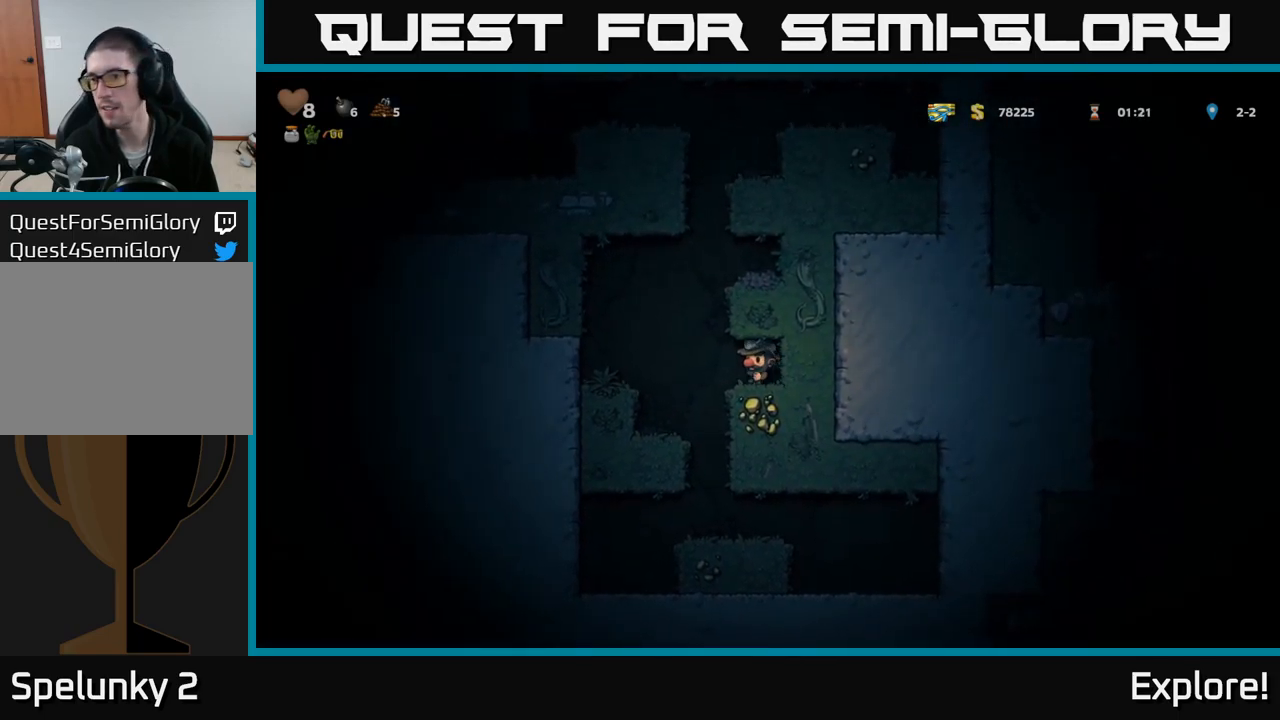
{"buttons": ["A", "DPAD_RIGHT"], "right_stick": "center", "events": [[67, "A", "down"], [67, "DPAD_LEFT", "up"], [117, "DPAD_RIGHT", "down"], [283, "A", "up"], [400, "A", "down"]]}
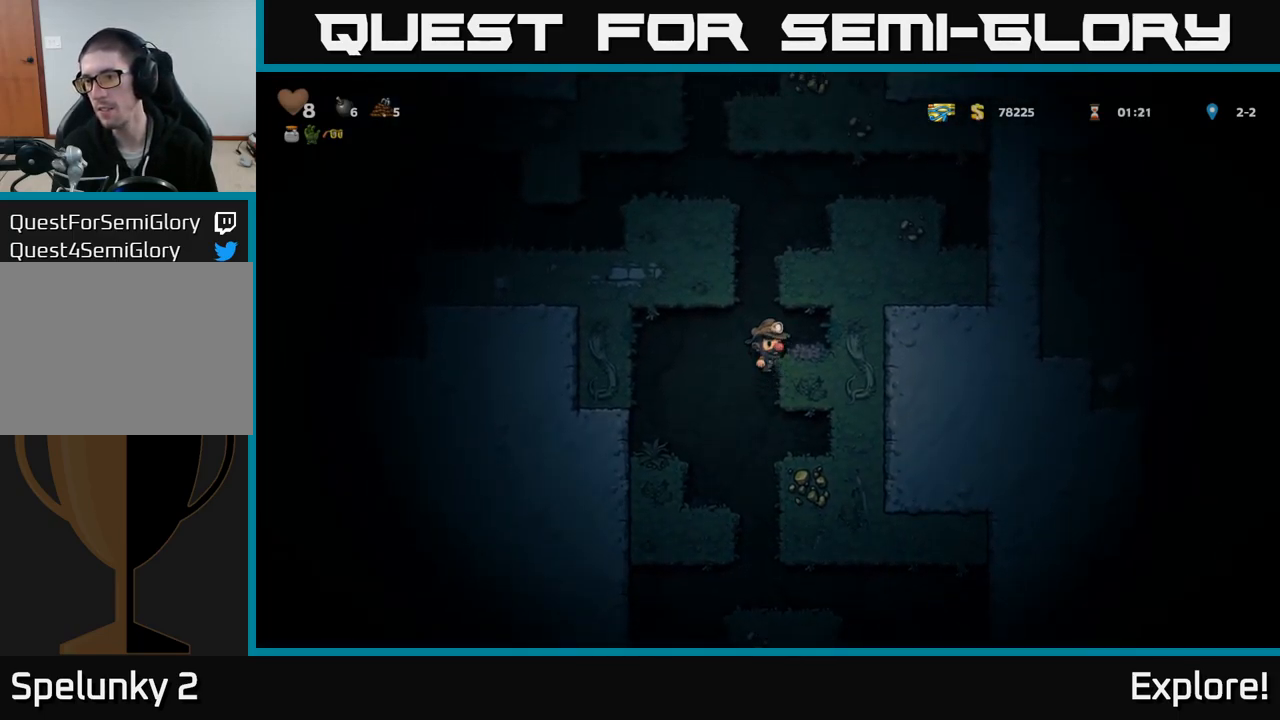
{"buttons": ["DPAD_LEFT"], "right_stick": "center", "events": [[83, "A", "up"], [367, "DPAD_RIGHT", "up"], [400, "DPAD_LEFT", "down"]]}
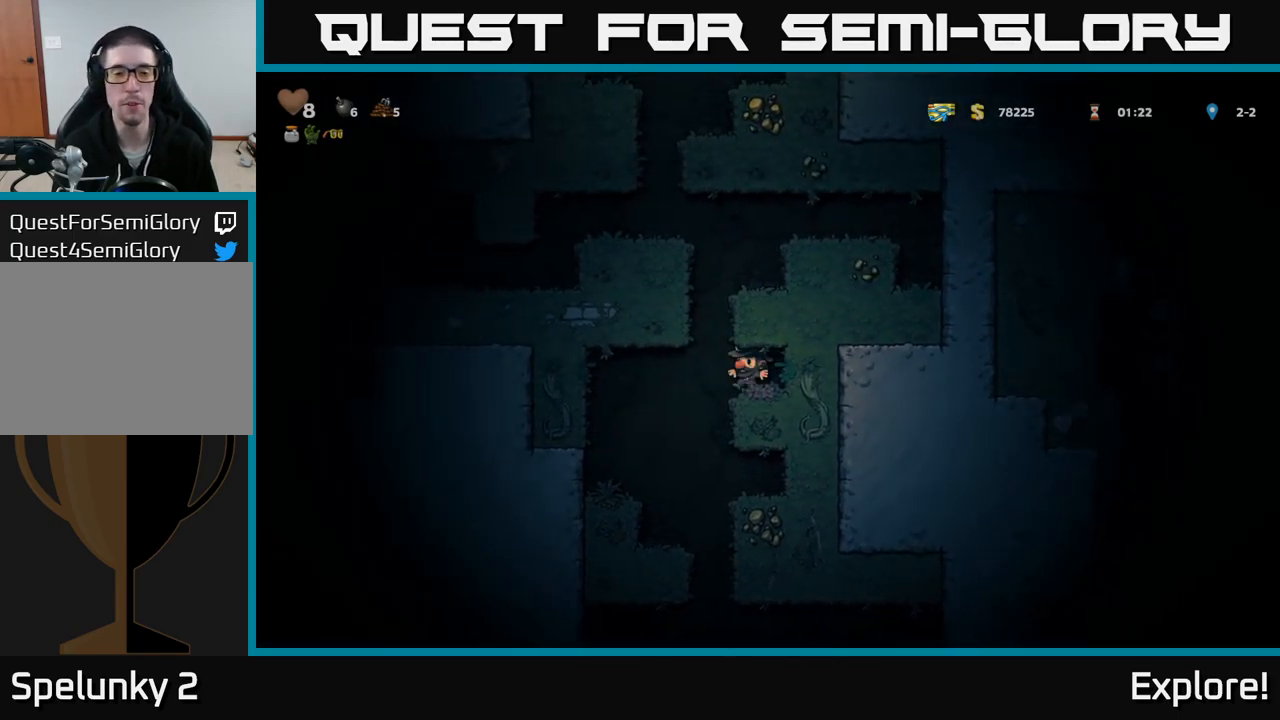
{"buttons": ["A"], "right_stick": "center", "events": [[17, "A", "down"], [50, "DPAD_LEFT", "up"], [150, "DPAD_RIGHT", "down"], [283, "A", "up"], [433, "A", "down"], [500, "DPAD_RIGHT", "up"]]}
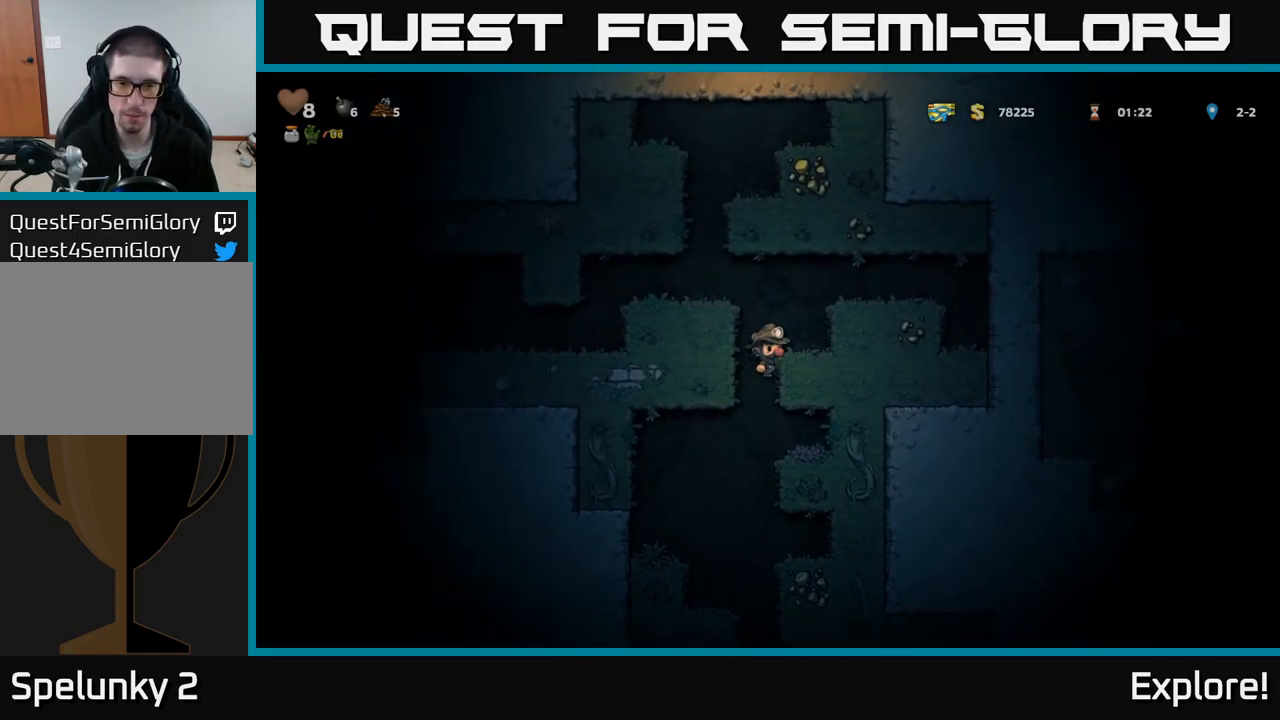
{"buttons": ["DPAD_LEFT"], "right_stick": "center", "events": [[33, "DPAD_LEFT", "down"], [83, "A", "up"], [233, "A", "down"], [367, "A", "up"]]}
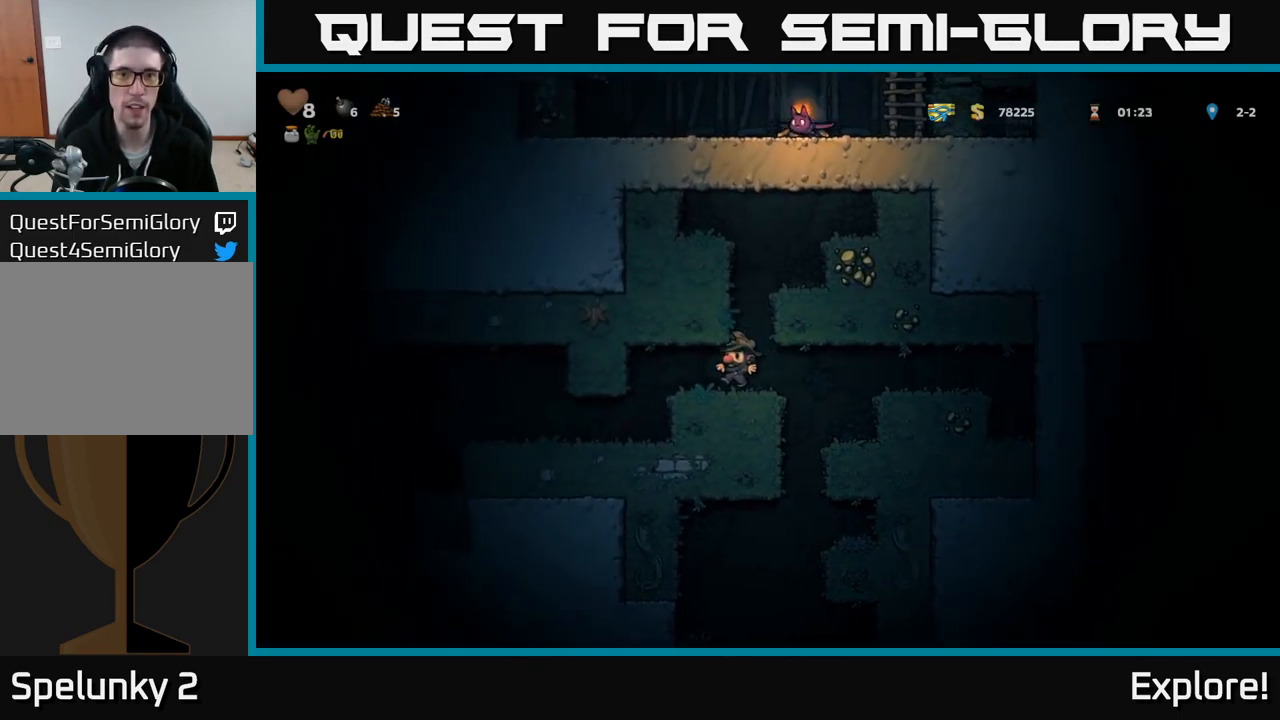
{"buttons": ["DPAD_LEFT"], "right_stick": "center", "events": [[184, "DPAD_LEFT", "up"], [417, "DPAD_LEFT", "down"]]}
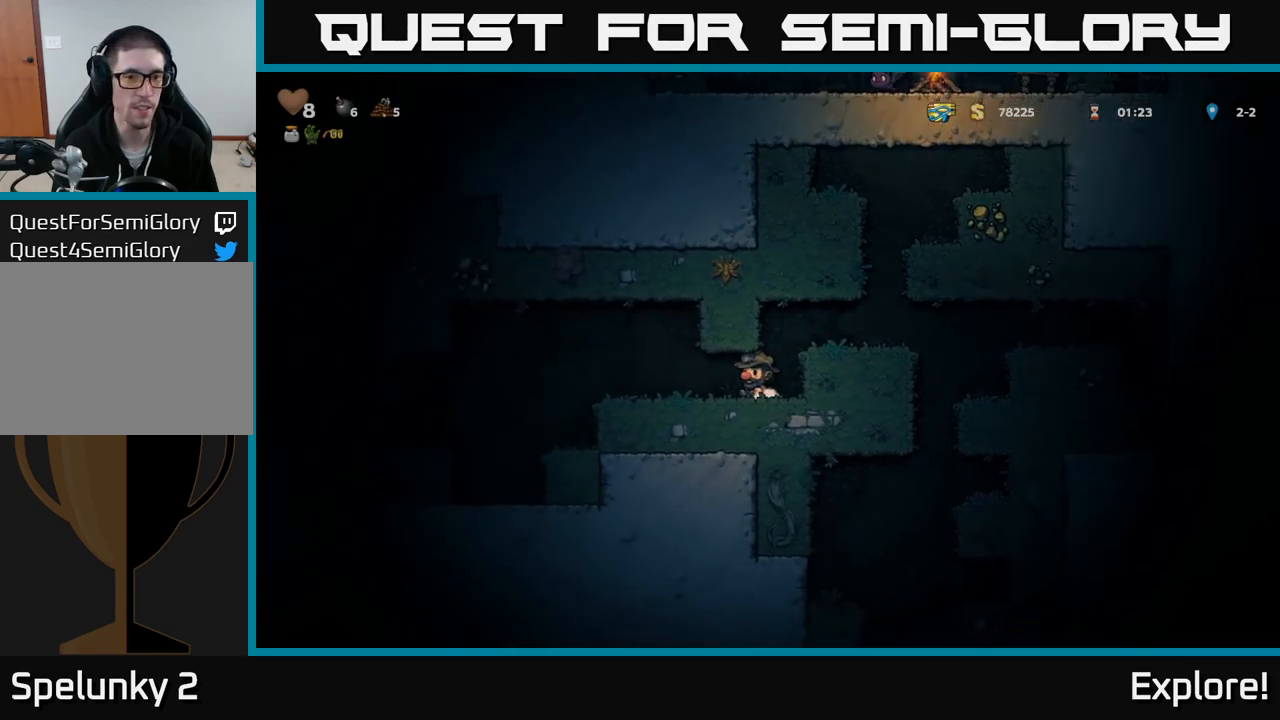
{"buttons": ["DPAD_LEFT"], "right_stick": "center", "events": []}
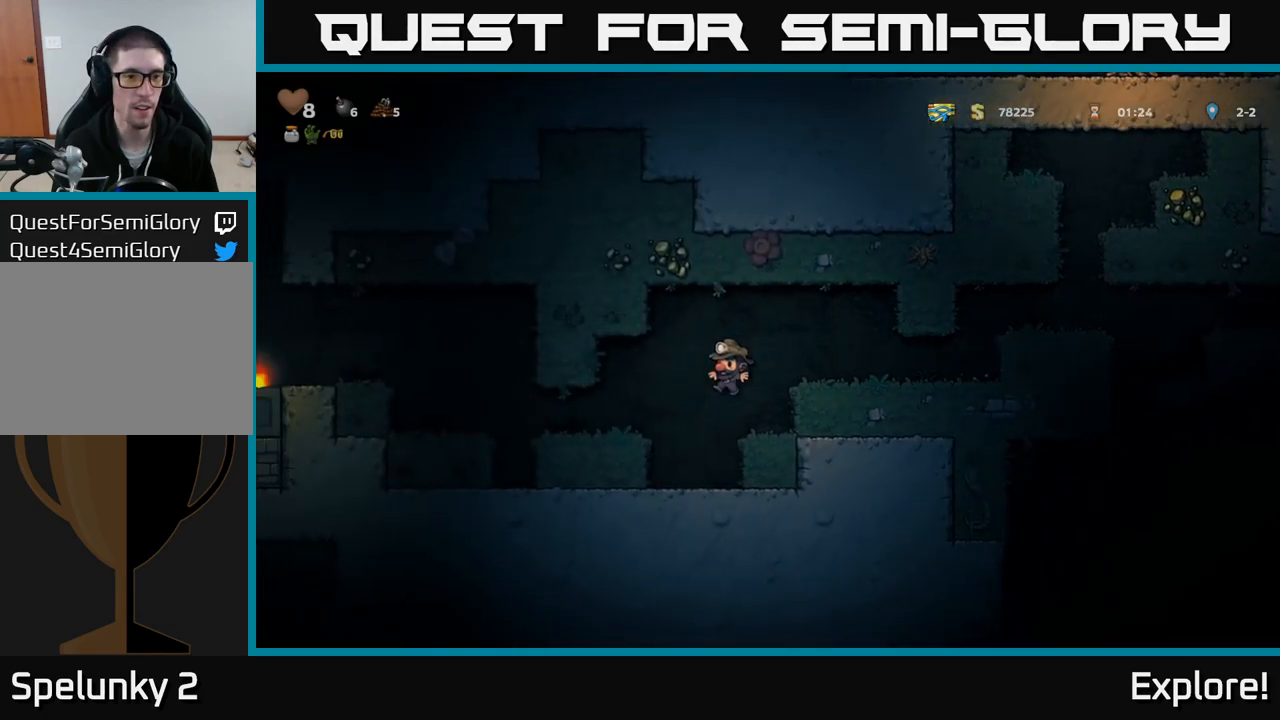
{"buttons": ["A", "DPAD_LEFT"], "right_stick": "center", "events": [[434, "A", "down"]]}
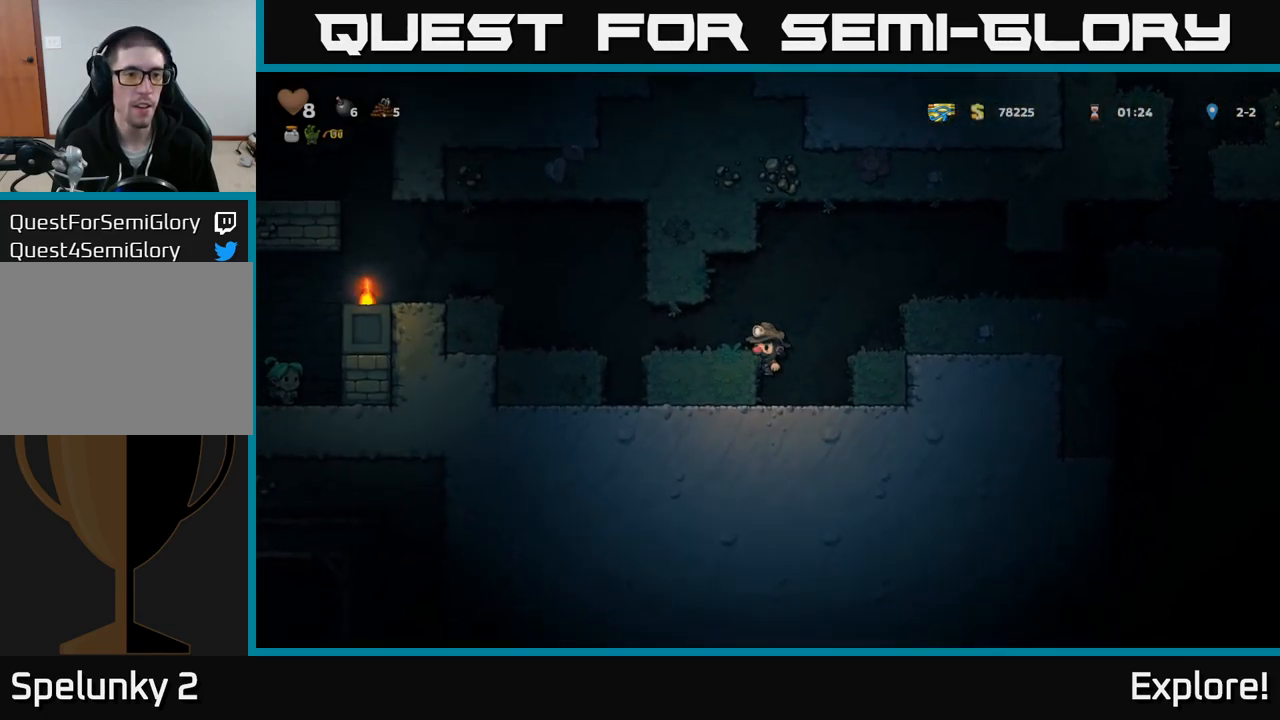
{"buttons": ["A", "DPAD_LEFT"], "right_stick": "center", "events": [[34, "A", "up"], [500, "A", "down"]]}
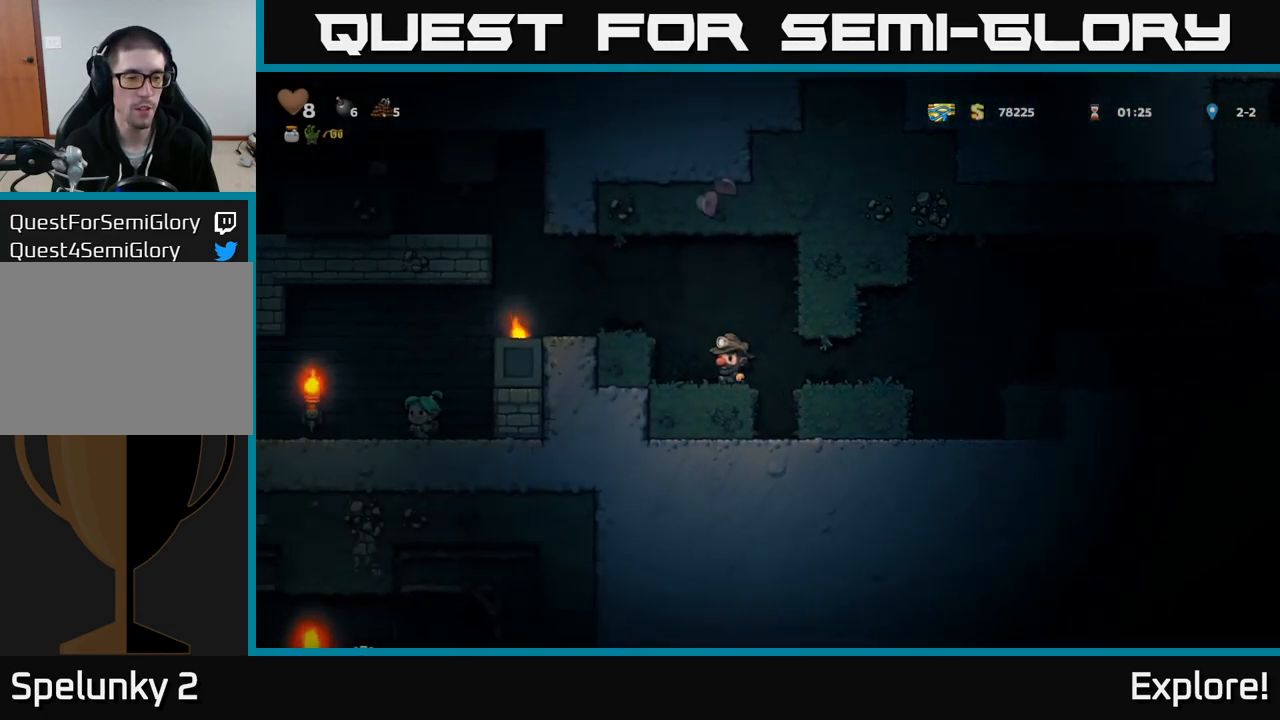
{"buttons": ["A", "DPAD_LEFT"], "right_stick": "center", "events": [[134, "A", "up"], [267, "DPAD_LEFT", "up"], [384, "DPAD_LEFT", "down"], [400, "A", "down"]]}
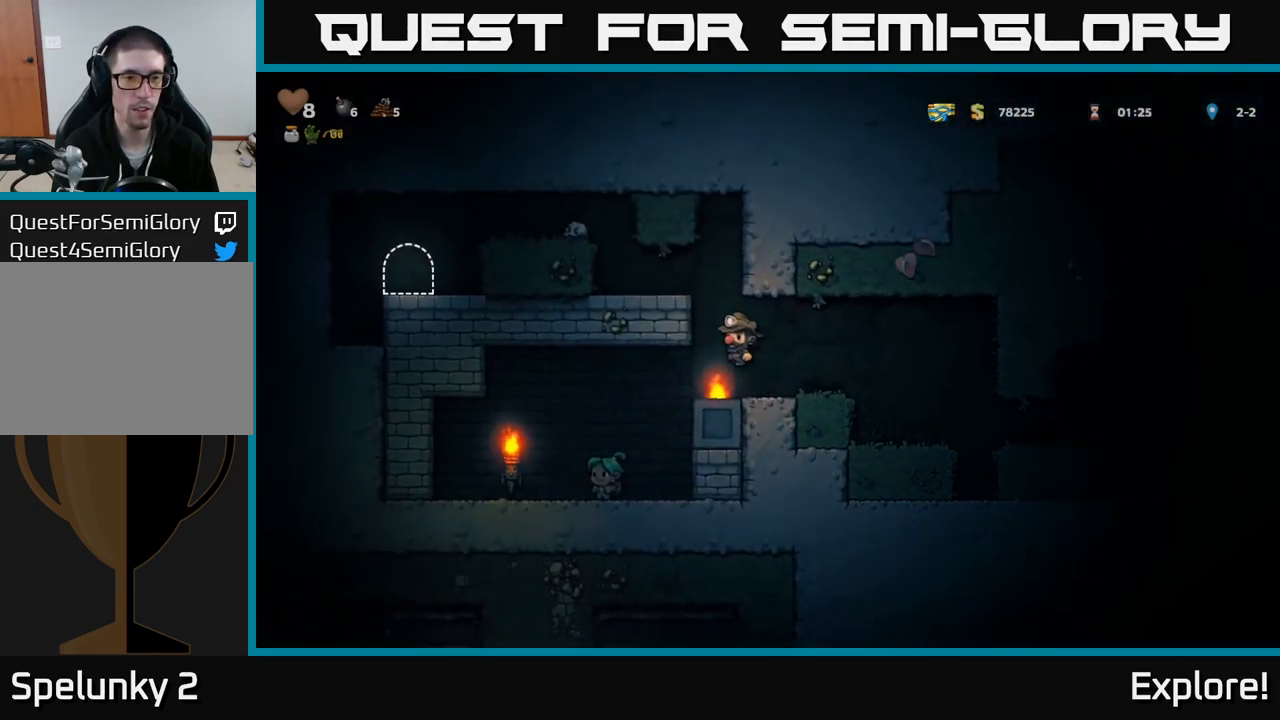
{"buttons": ["A", "DPAD_LEFT"], "right_stick": "center", "events": [[34, "A", "up"], [167, "A", "down"], [267, "A", "up"], [467, "A", "down"]]}
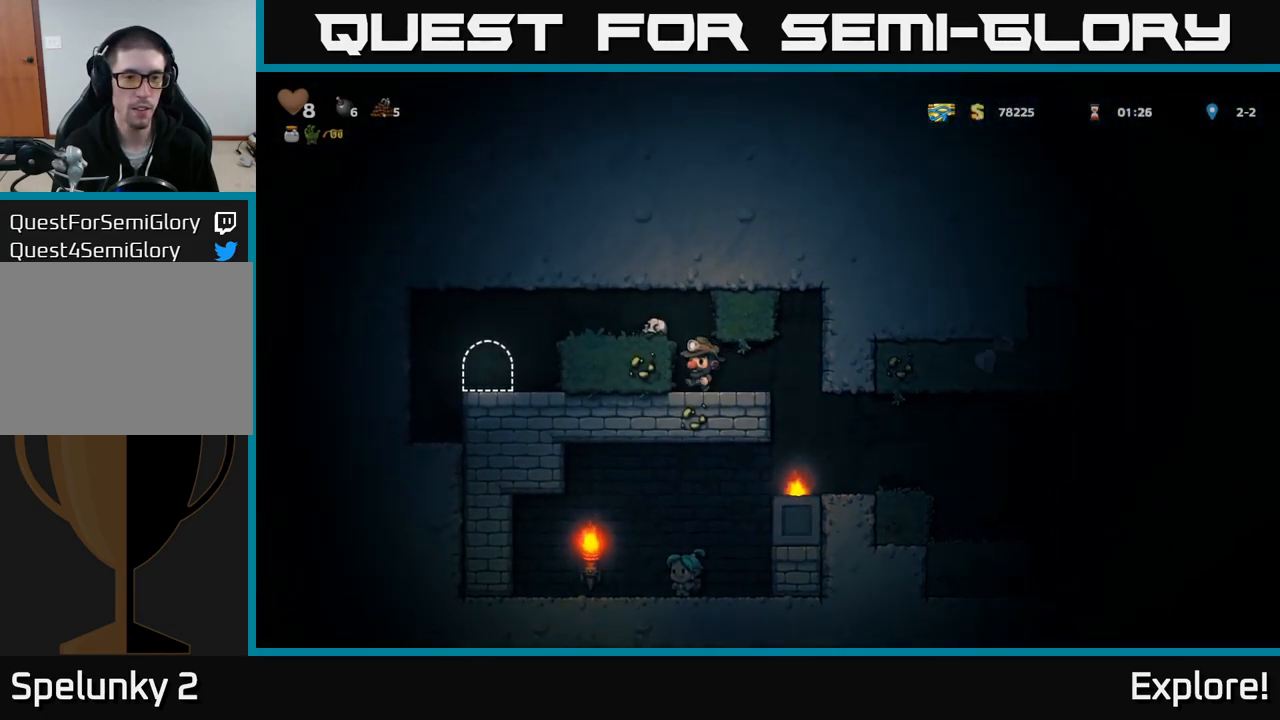
{"buttons": [], "right_stick": "center", "events": [[117, "A", "up"], [467, "DPAD_LEFT", "up"]]}
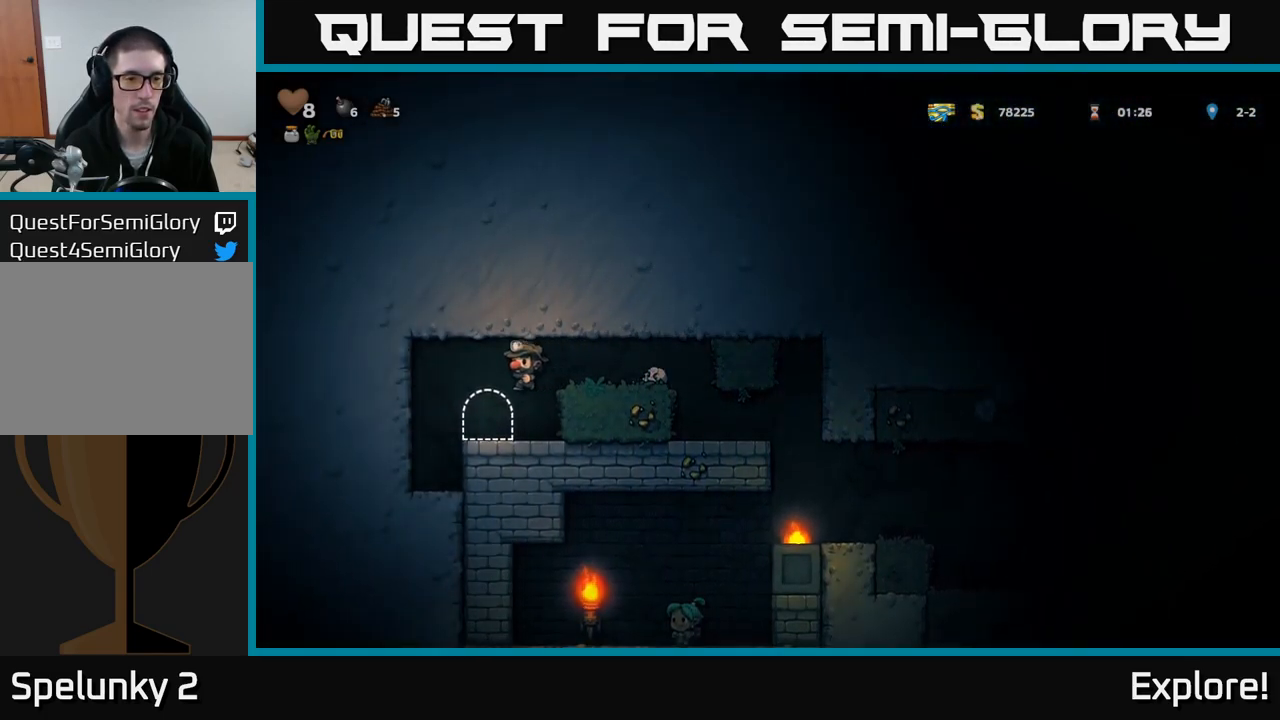
{"buttons": ["L2"], "right_stick": "center", "events": [[284, "L2", "down"], [350, "L2", "up"], [467, "L2", "down"]]}
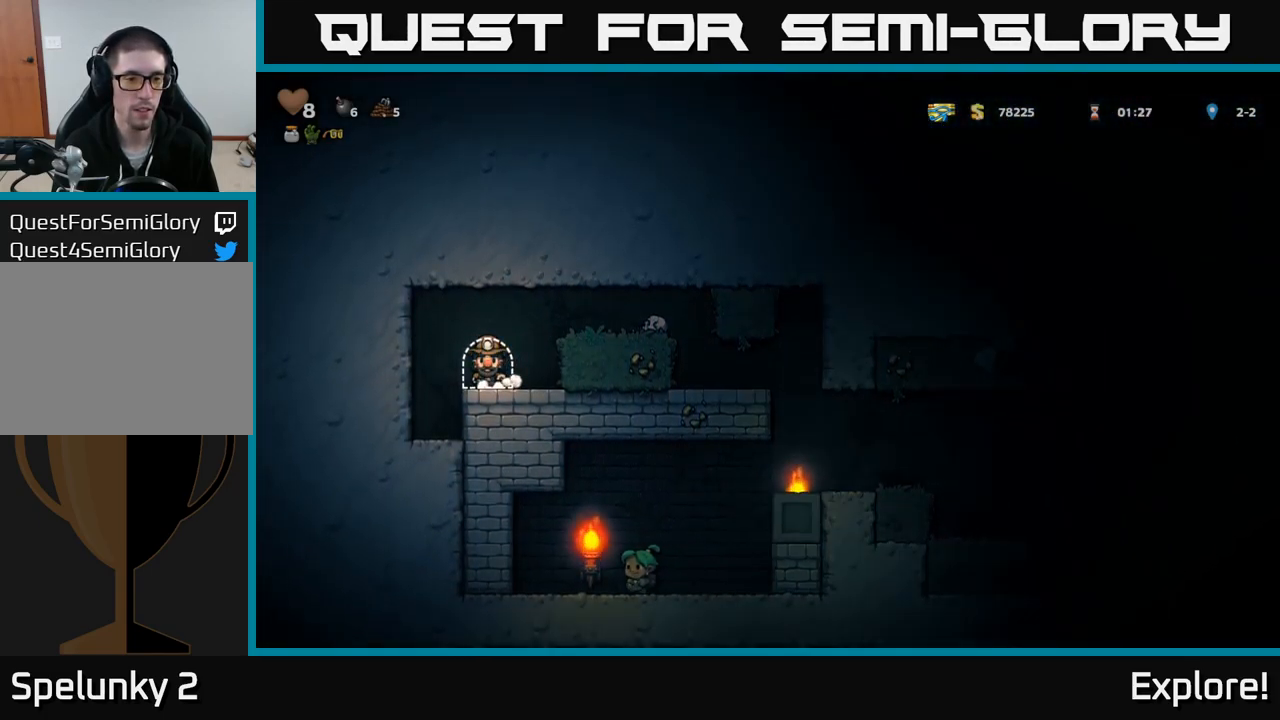
{"buttons": [], "right_stick": "center", "events": [[34, "L2", "up"]]}
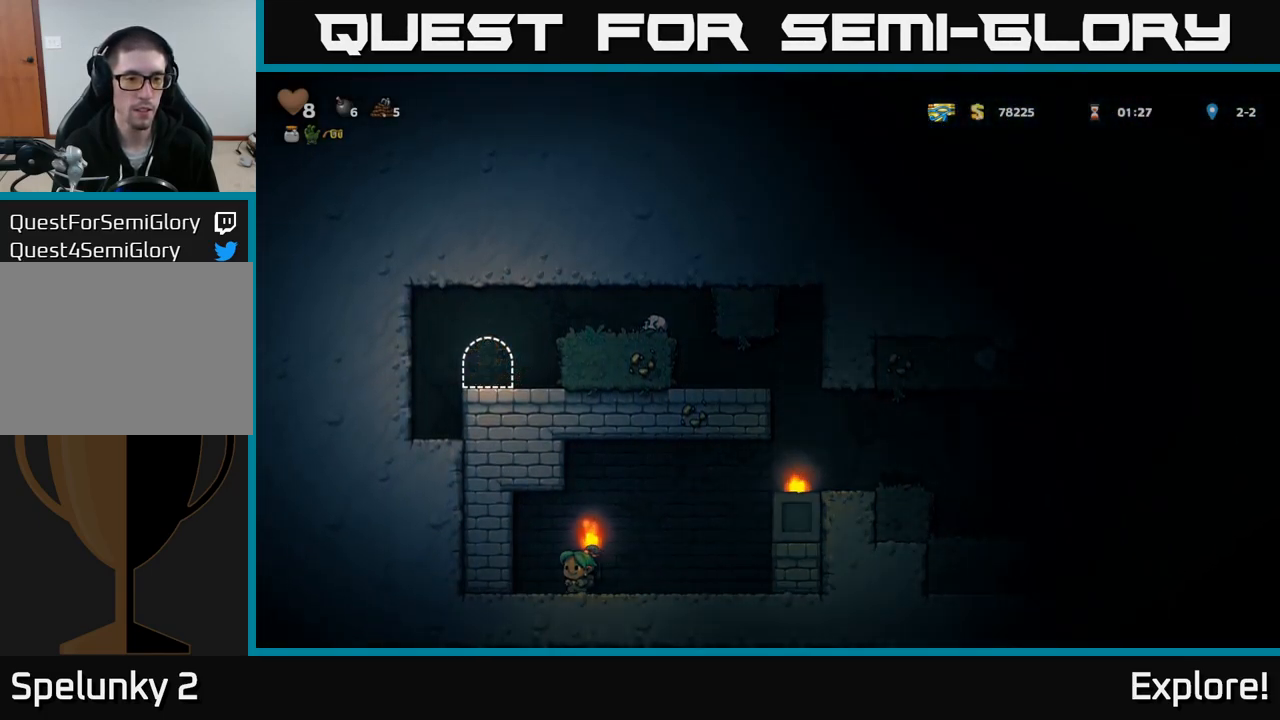
{"buttons": [], "right_stick": "center", "events": []}
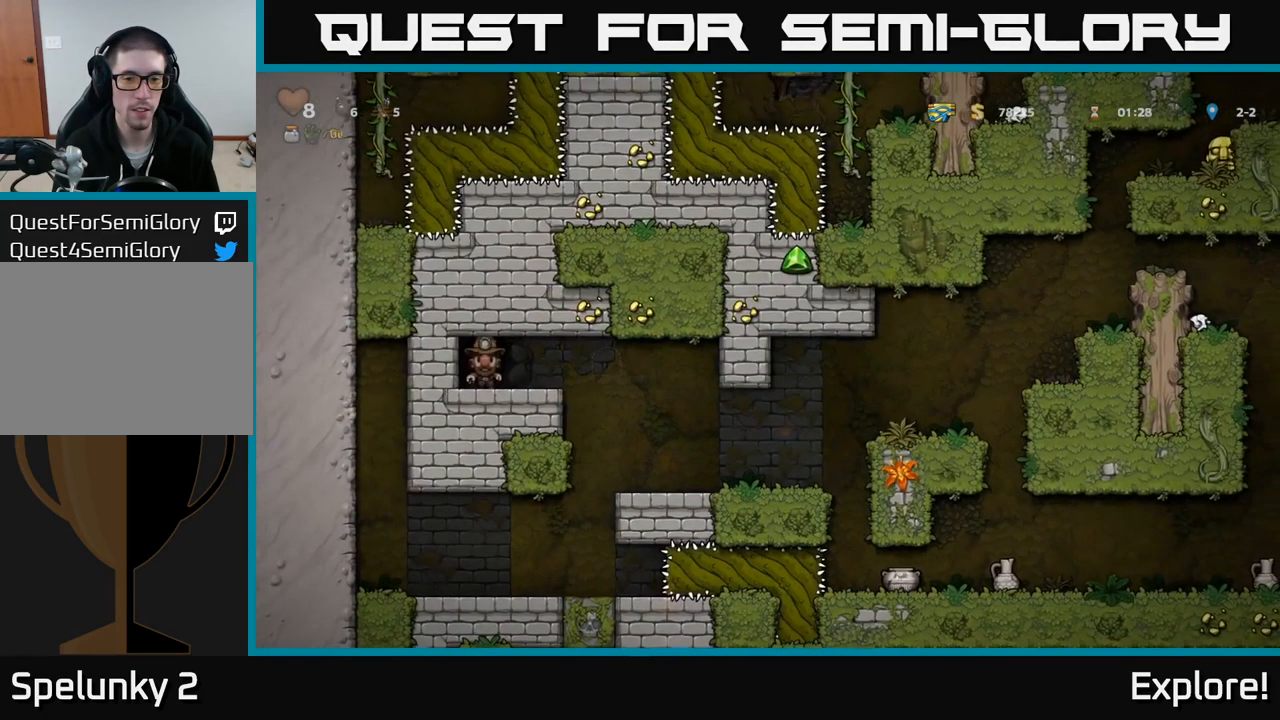
{"buttons": [], "right_stick": "center", "events": [[34, "DPAD_RIGHT", "down"], [483, "DPAD_RIGHT", "up"]]}
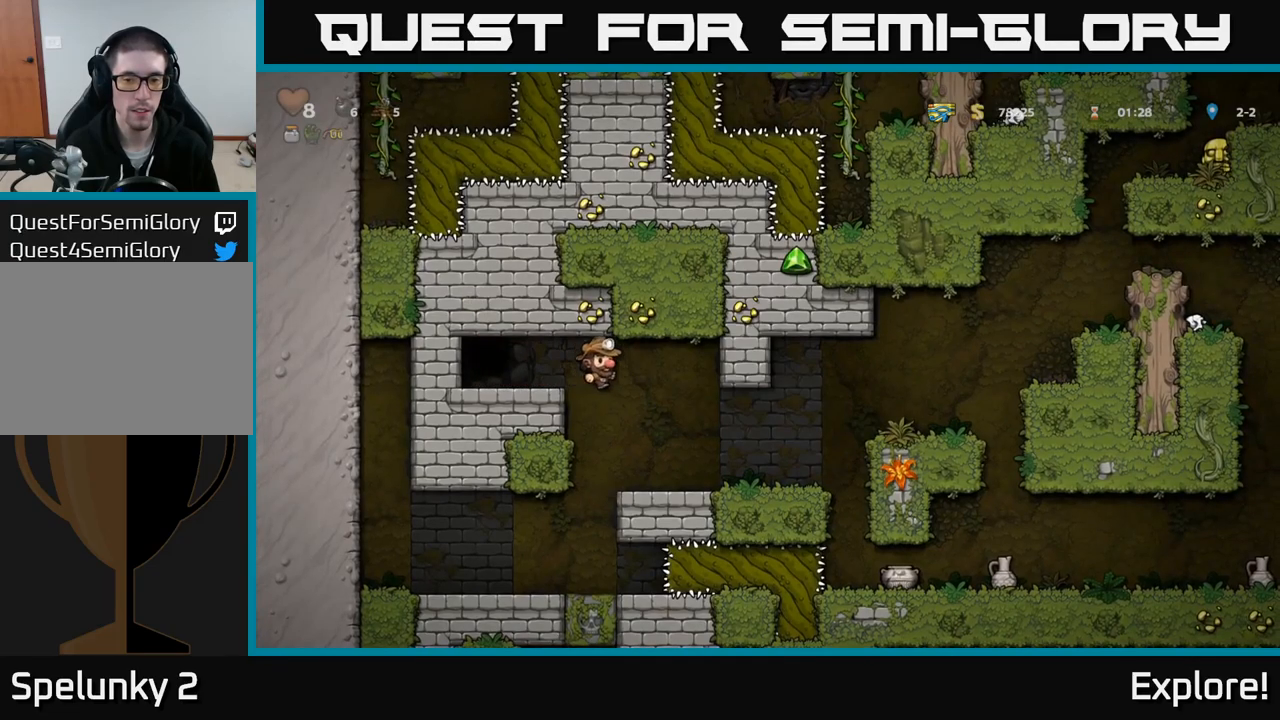
{"buttons": ["DPAD_RIGHT"], "right_stick": "center", "events": [[166, "DPAD_RIGHT", "down"]]}
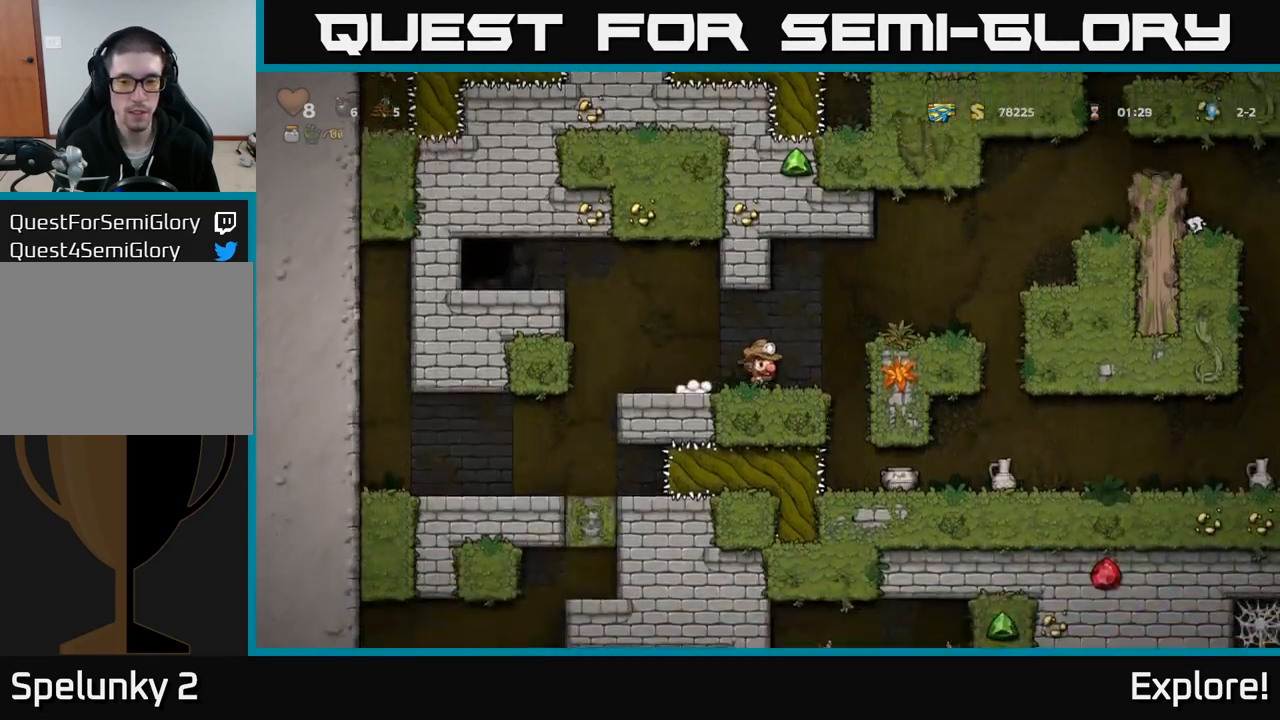
{"buttons": [], "right_stick": "center", "events": [[183, "DPAD_RIGHT", "up"], [200, "X", "down"], [300, "X", "up"]]}